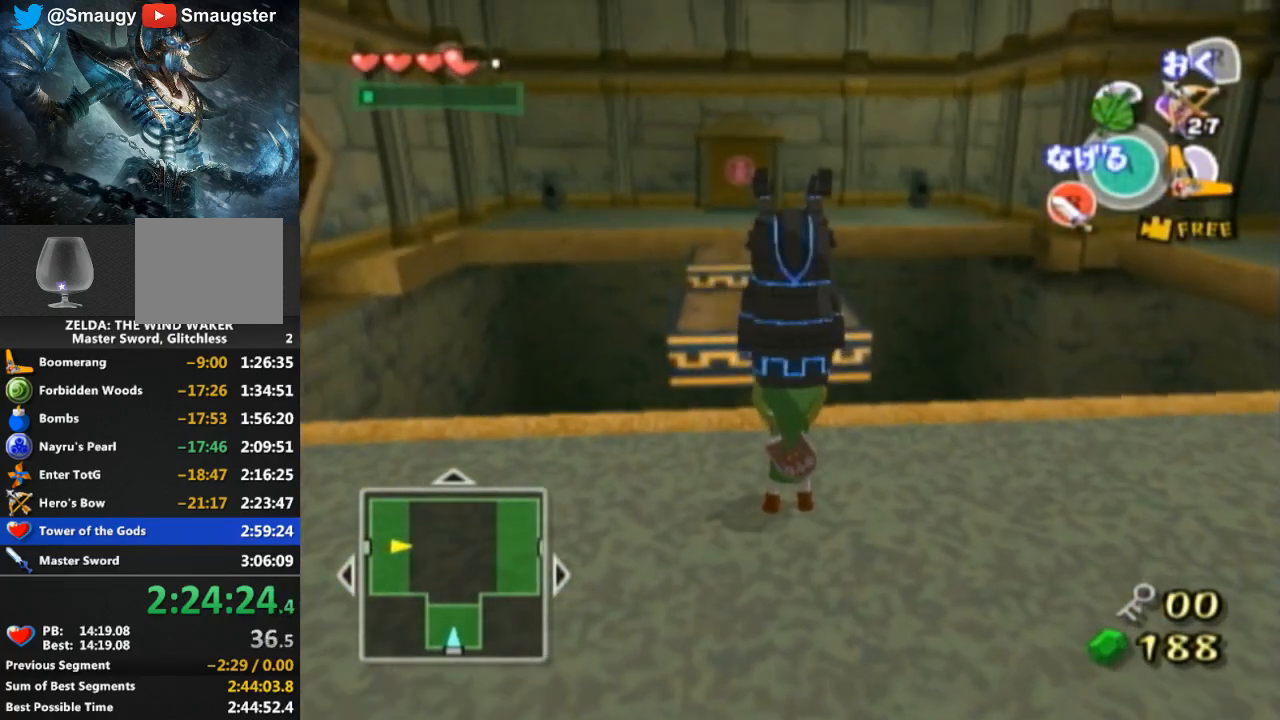
Gameplay with a controller (Nintendo layout); each line is a JSON object with the inputs held at the frame after it. "events" lists button and stick changes between this image and that frame as [ms after this image, input, new state], when the widget could be followed in between. Not read: L3 R3.
{"buttons": [], "left_stick": "up", "right_stick": "center", "events": []}
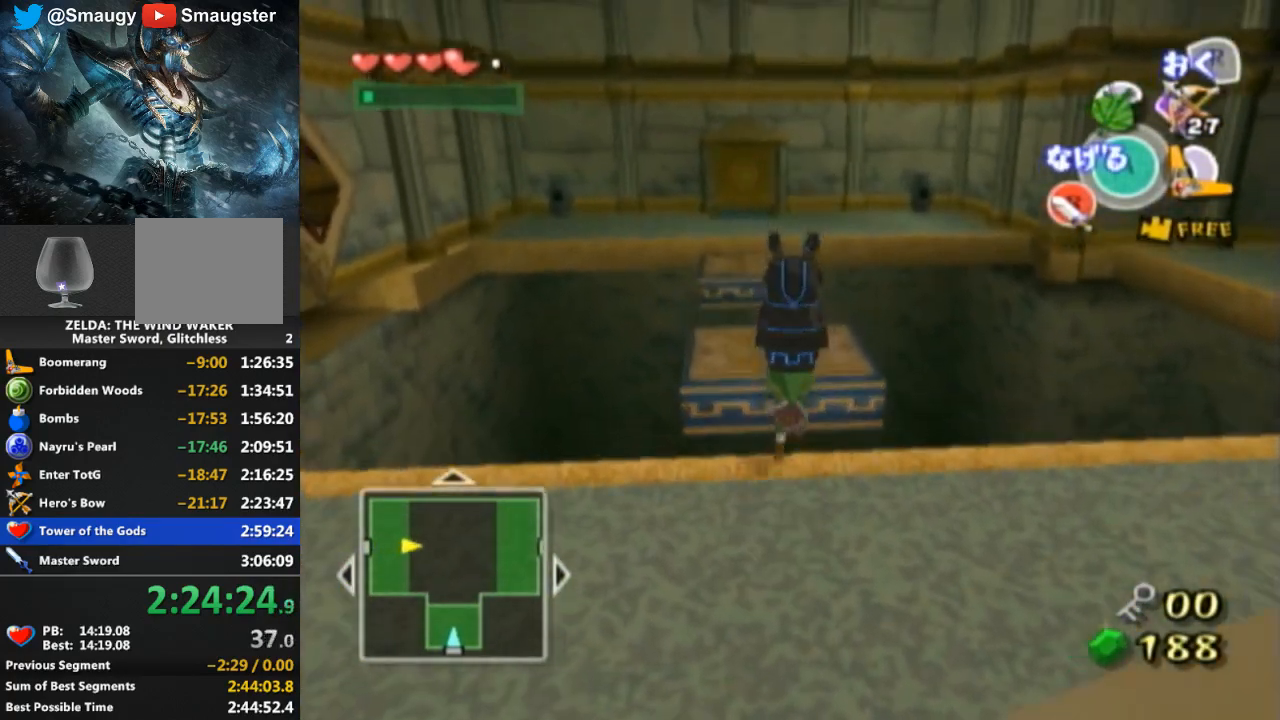
{"buttons": [], "left_stick": "center", "right_stick": "center", "events": [[133, "left_stick", "center"]]}
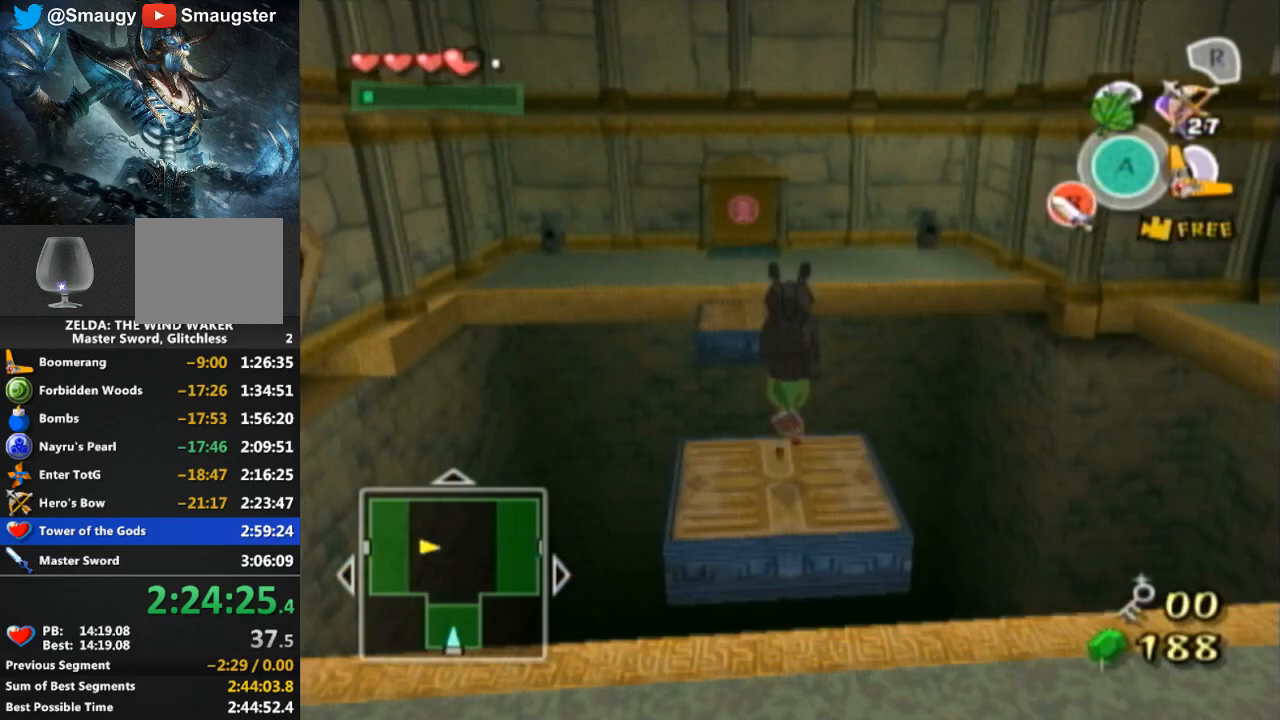
{"buttons": [], "left_stick": "center", "right_stick": "down", "events": [[367, "right_stick", "down"]]}
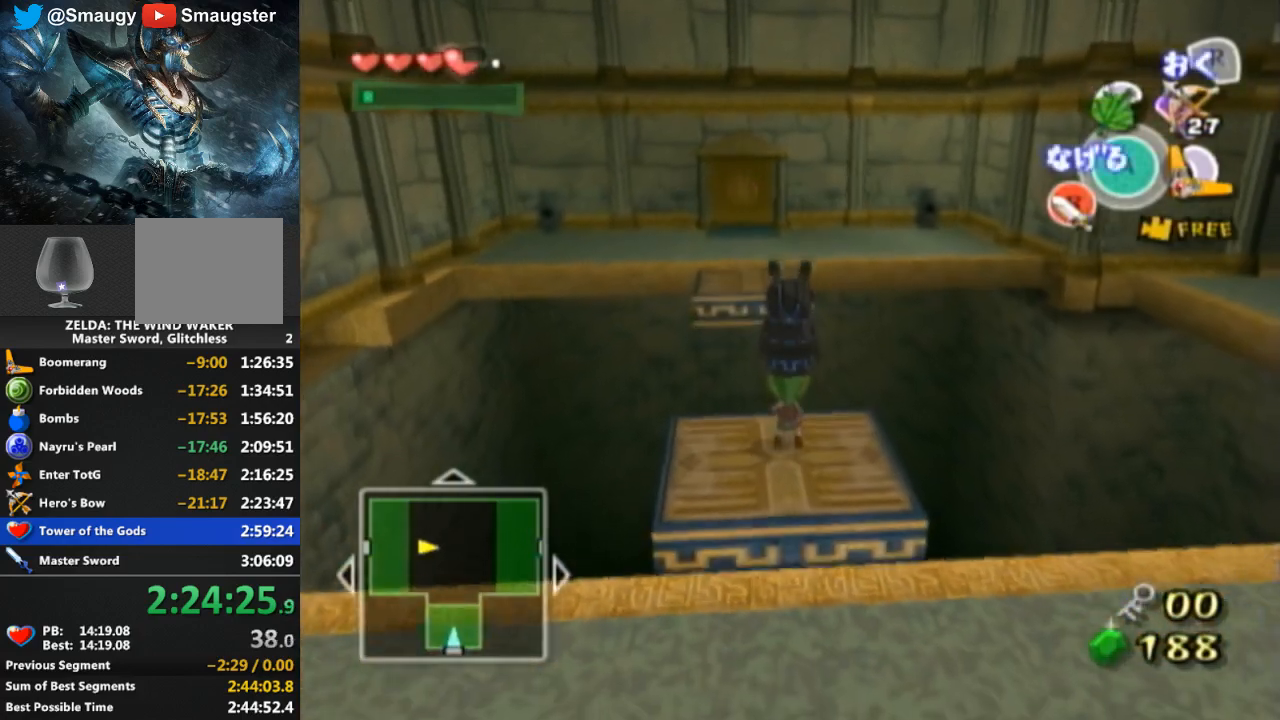
{"buttons": [], "left_stick": "center", "right_stick": "center", "events": [[100, "right_stick", "center"]]}
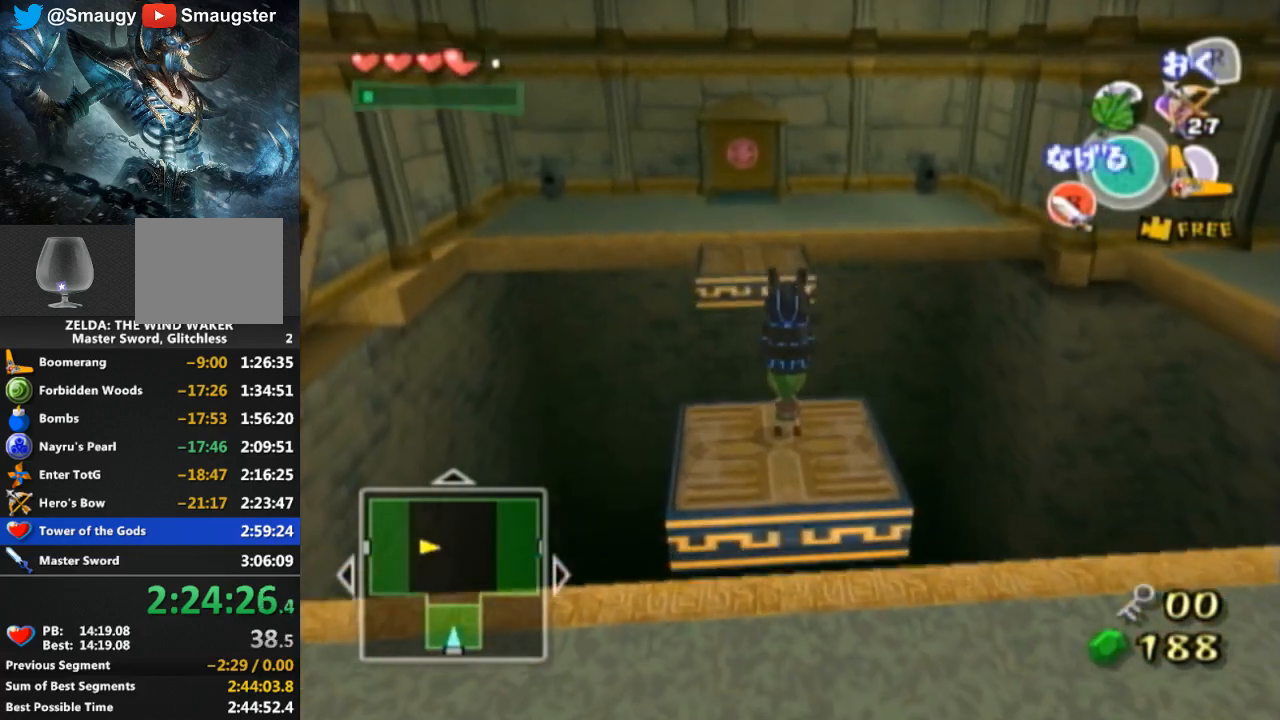
{"buttons": [], "left_stick": "center", "right_stick": "center", "events": []}
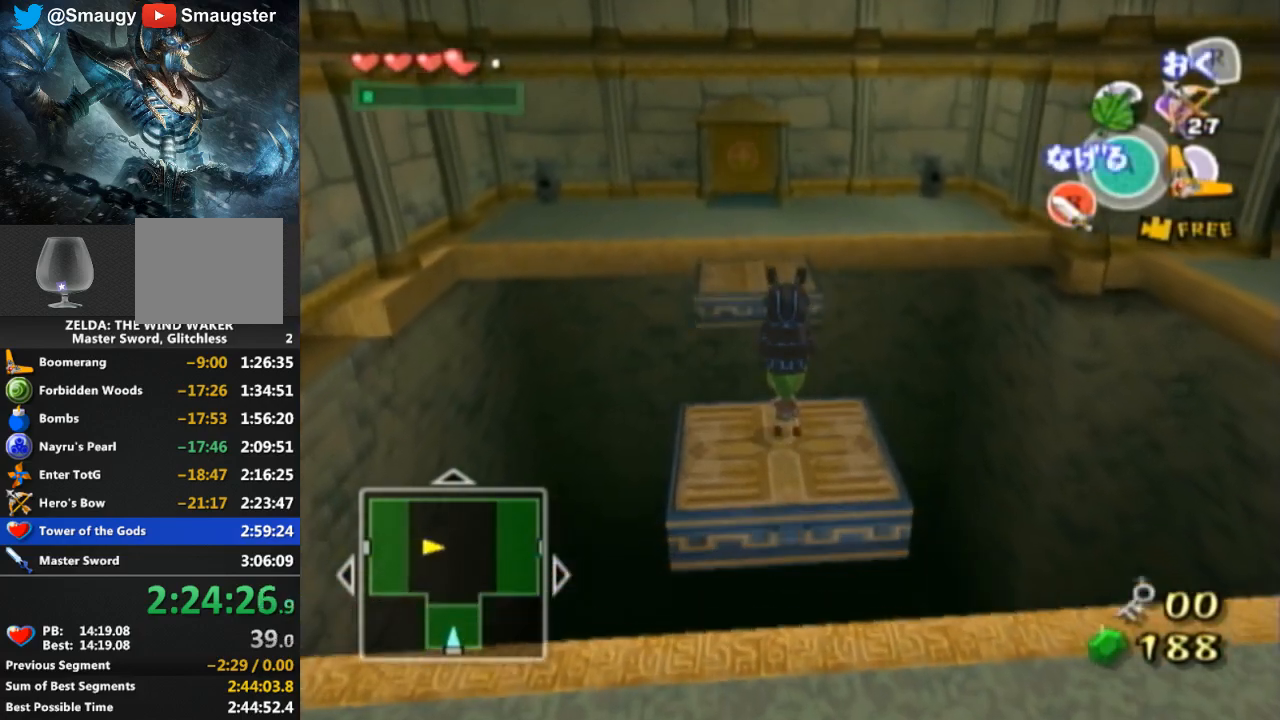
{"buttons": [], "left_stick": "up", "right_stick": "center", "events": [[367, "left_stick", "up"]]}
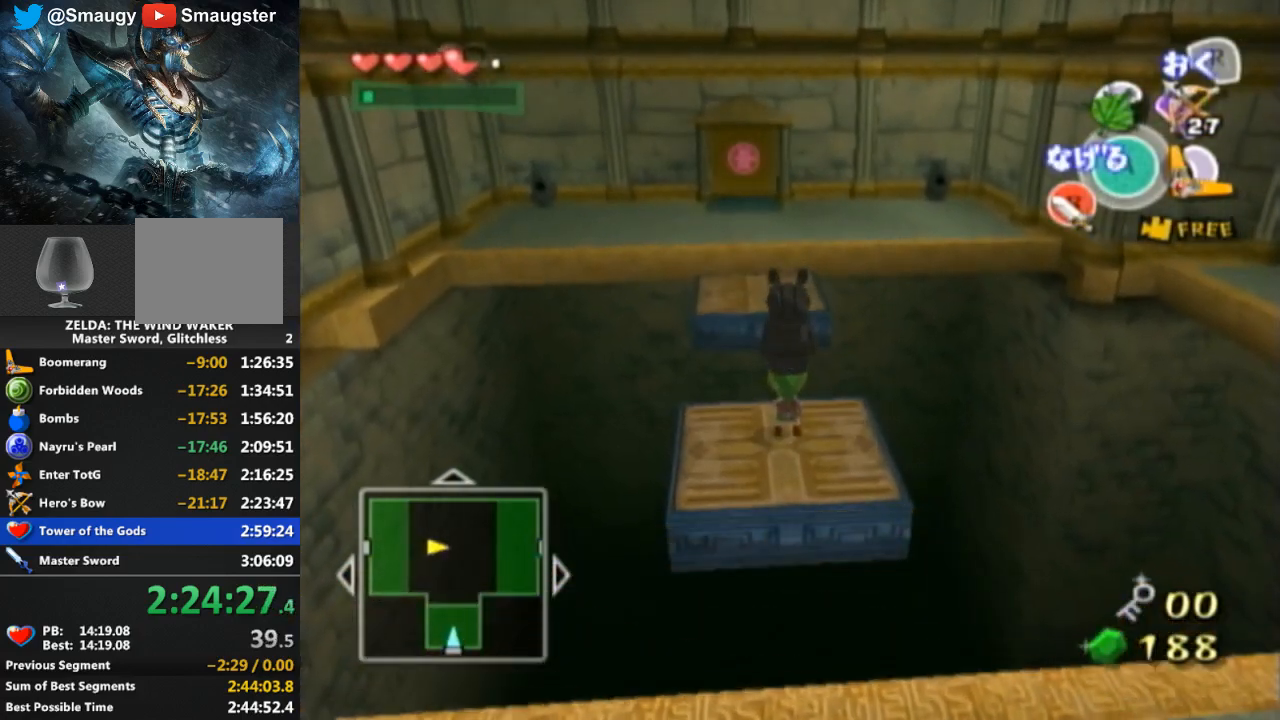
{"buttons": [], "left_stick": "up", "right_stick": "center", "events": []}
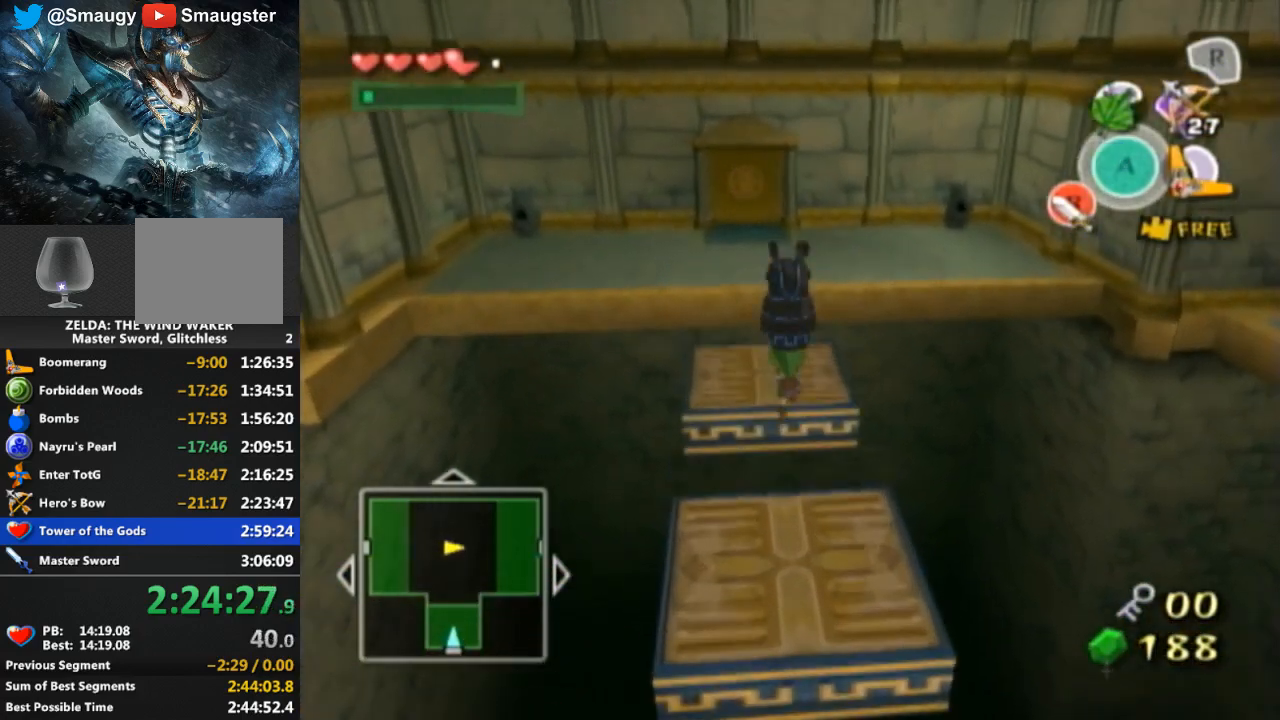
{"buttons": [], "left_stick": "center", "right_stick": "center", "events": [[67, "left_stick", "center"]]}
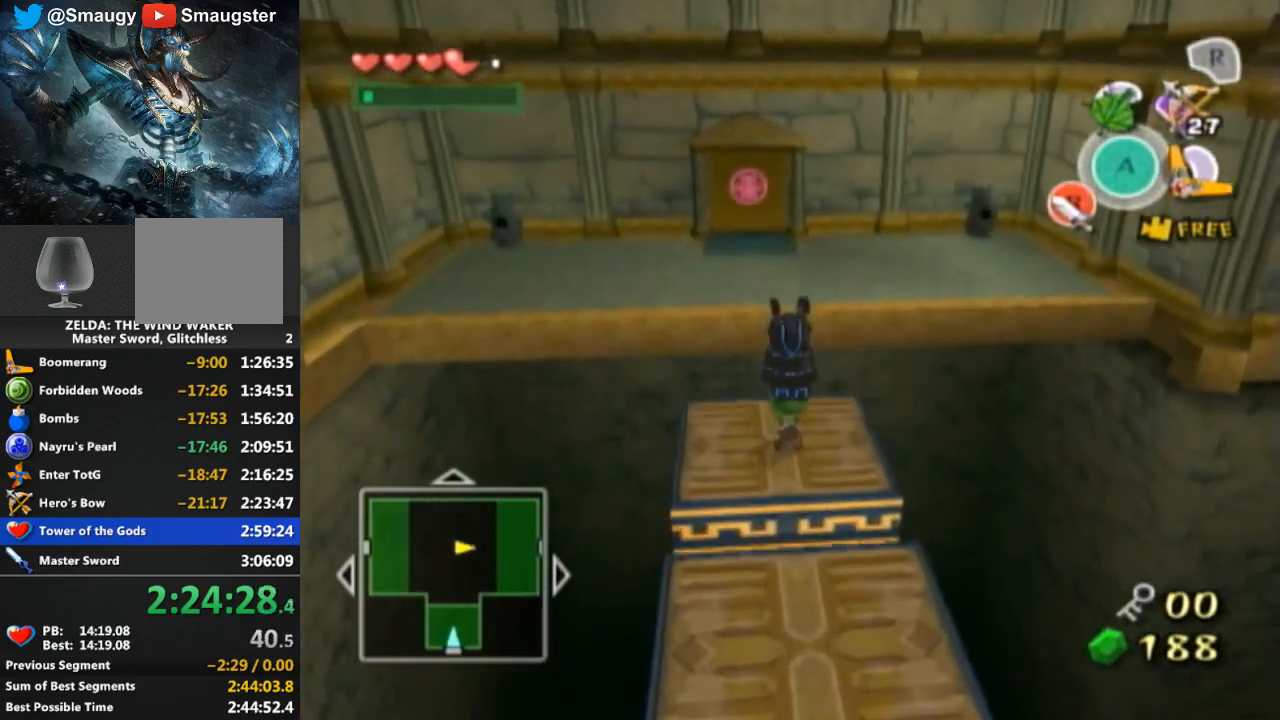
{"buttons": [], "left_stick": "center", "right_stick": "center", "events": []}
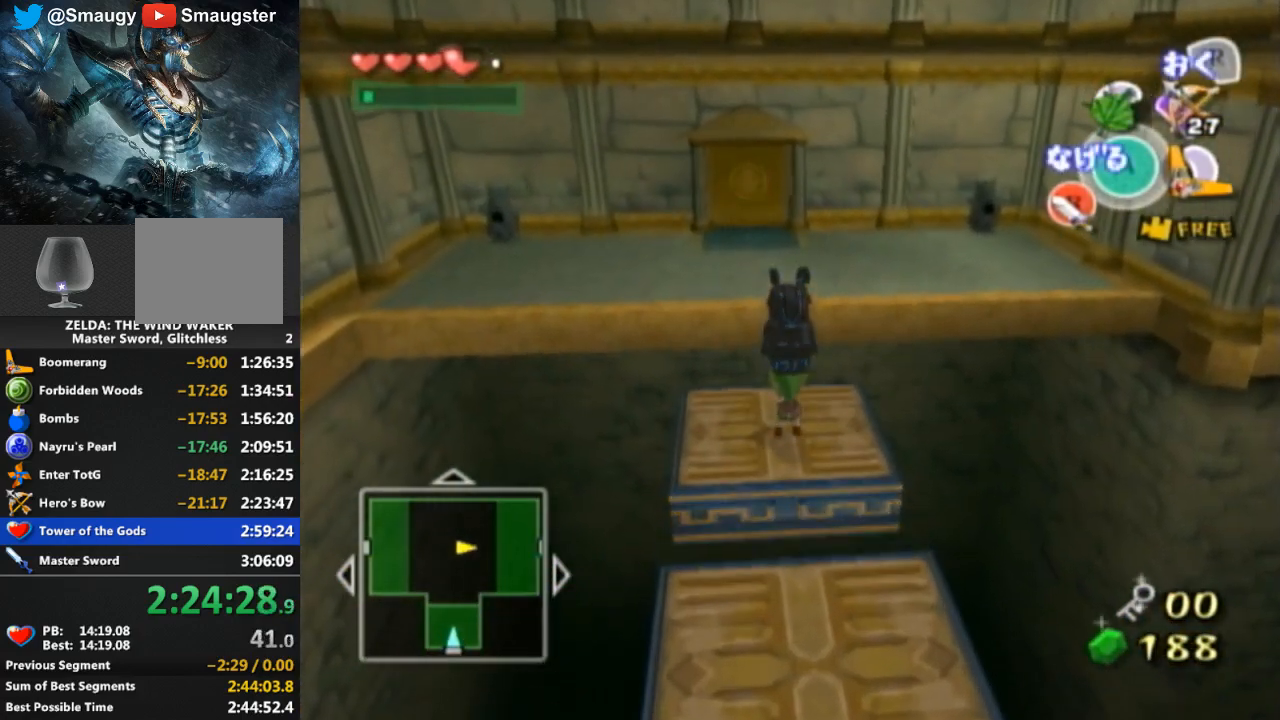
{"buttons": [], "left_stick": "center", "right_stick": "center", "events": []}
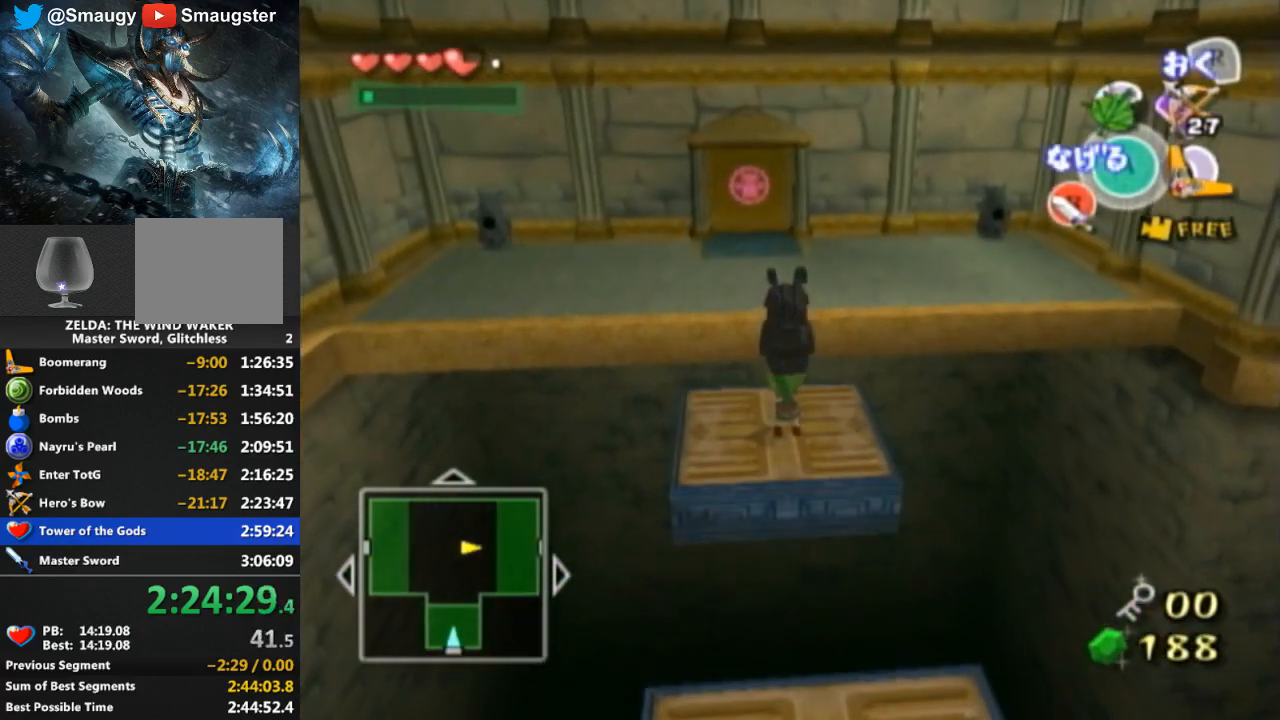
{"buttons": [], "left_stick": "up", "right_stick": "center", "events": [[300, "left_stick", "up"]]}
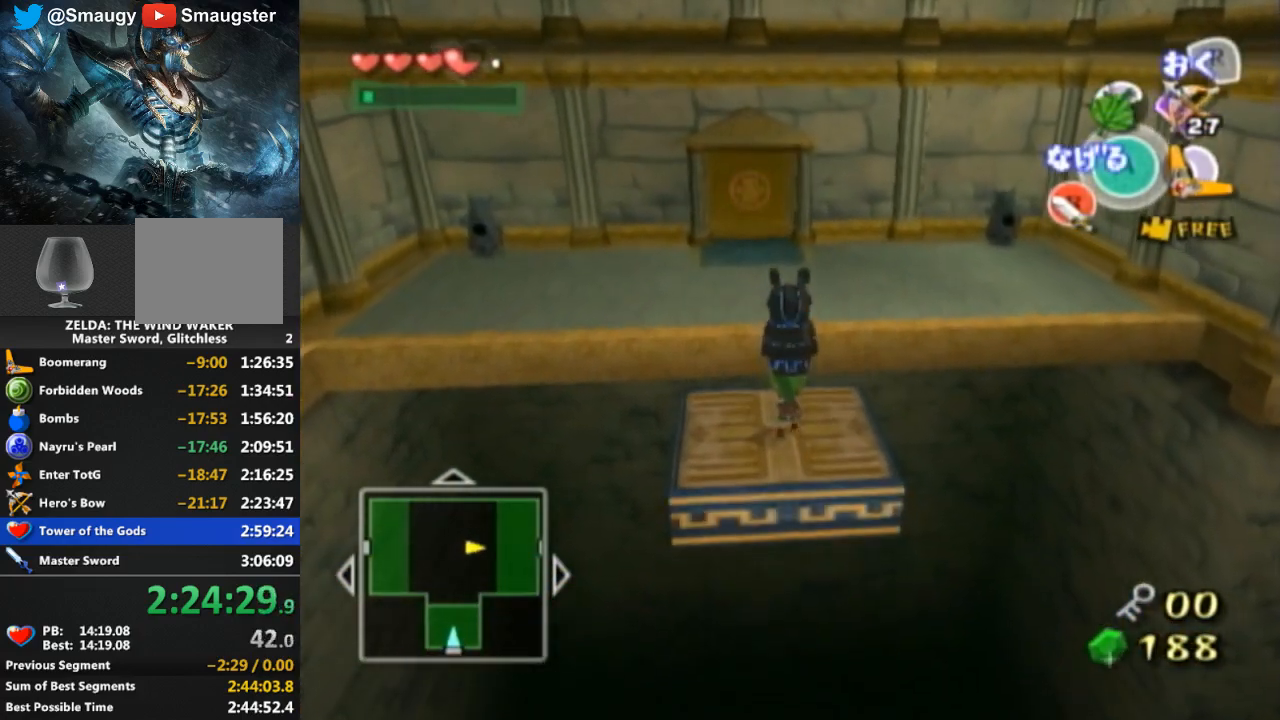
{"buttons": [], "left_stick": "up", "right_stick": "center", "events": []}
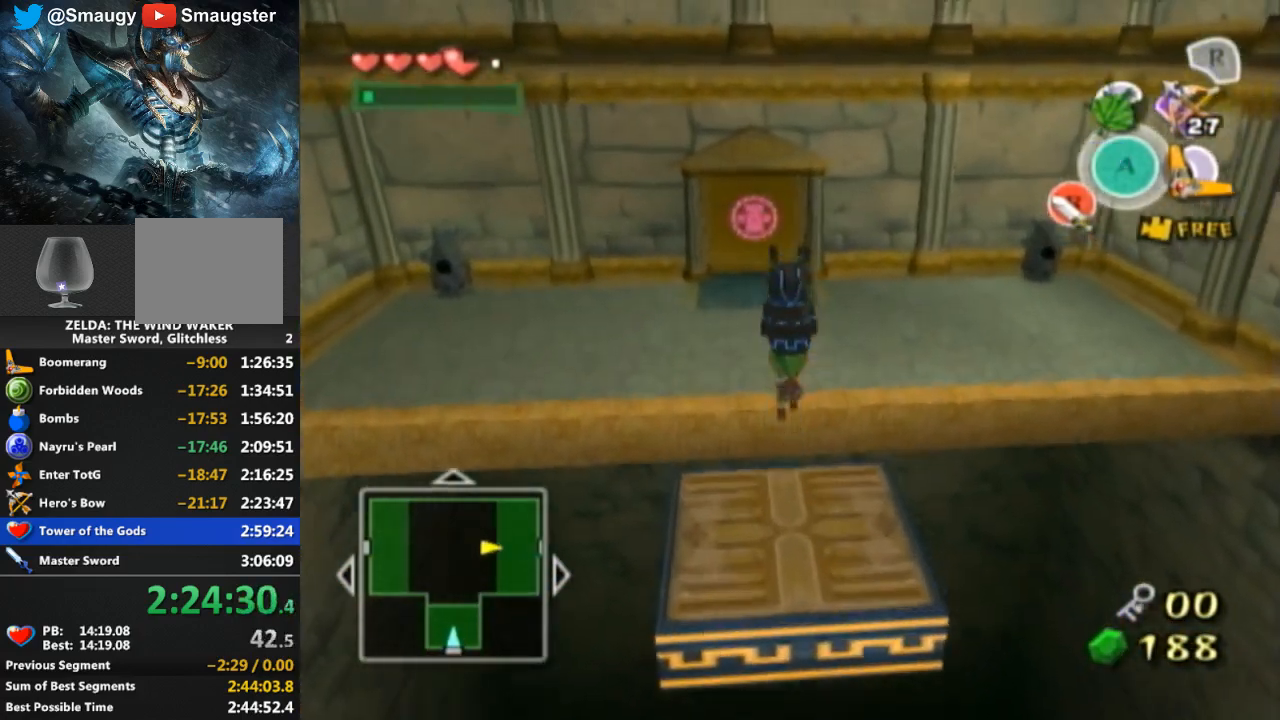
{"buttons": [], "left_stick": "up", "right_stick": "center", "events": []}
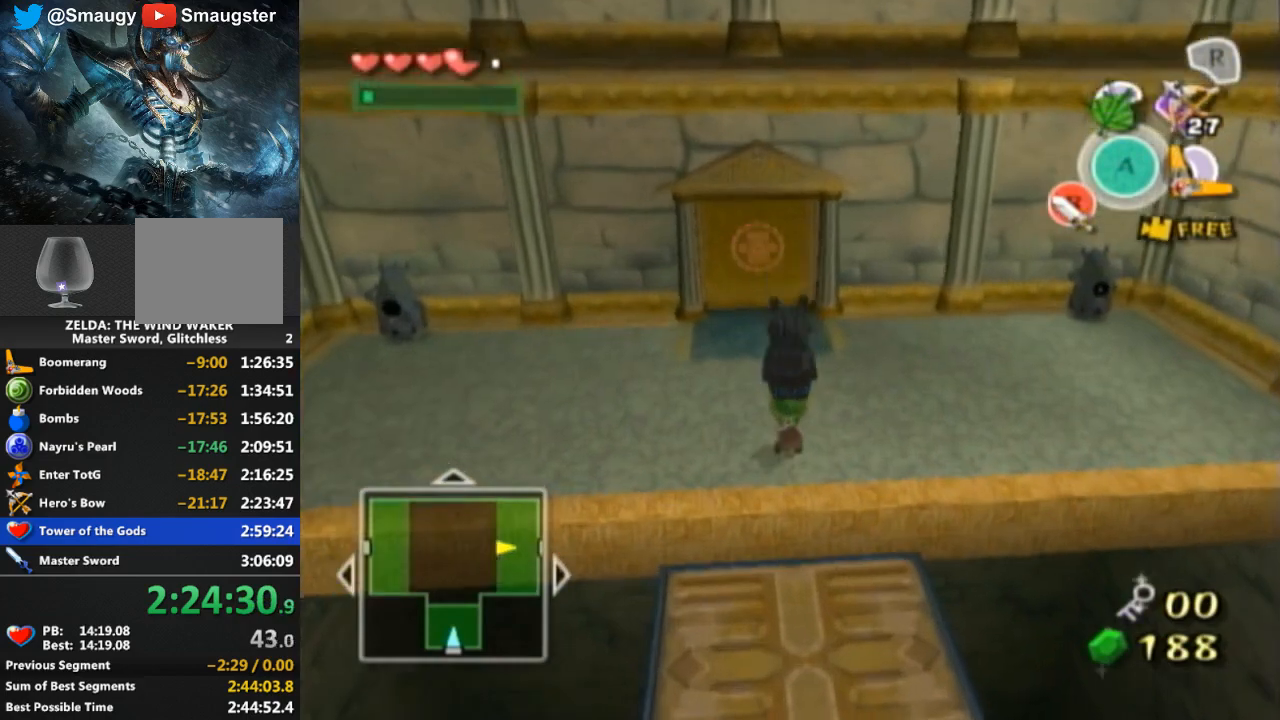
{"buttons": [], "left_stick": "up", "right_stick": "center", "events": []}
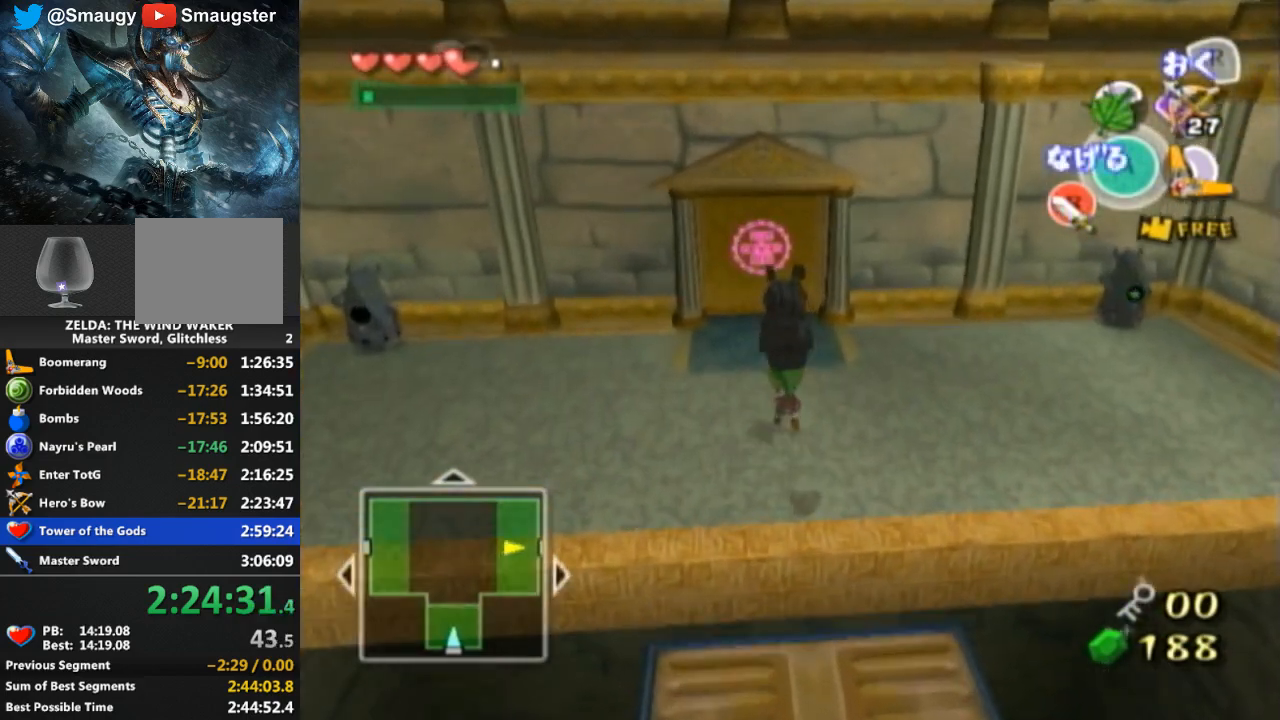
{"buttons": [], "left_stick": "up", "right_stick": "center", "events": []}
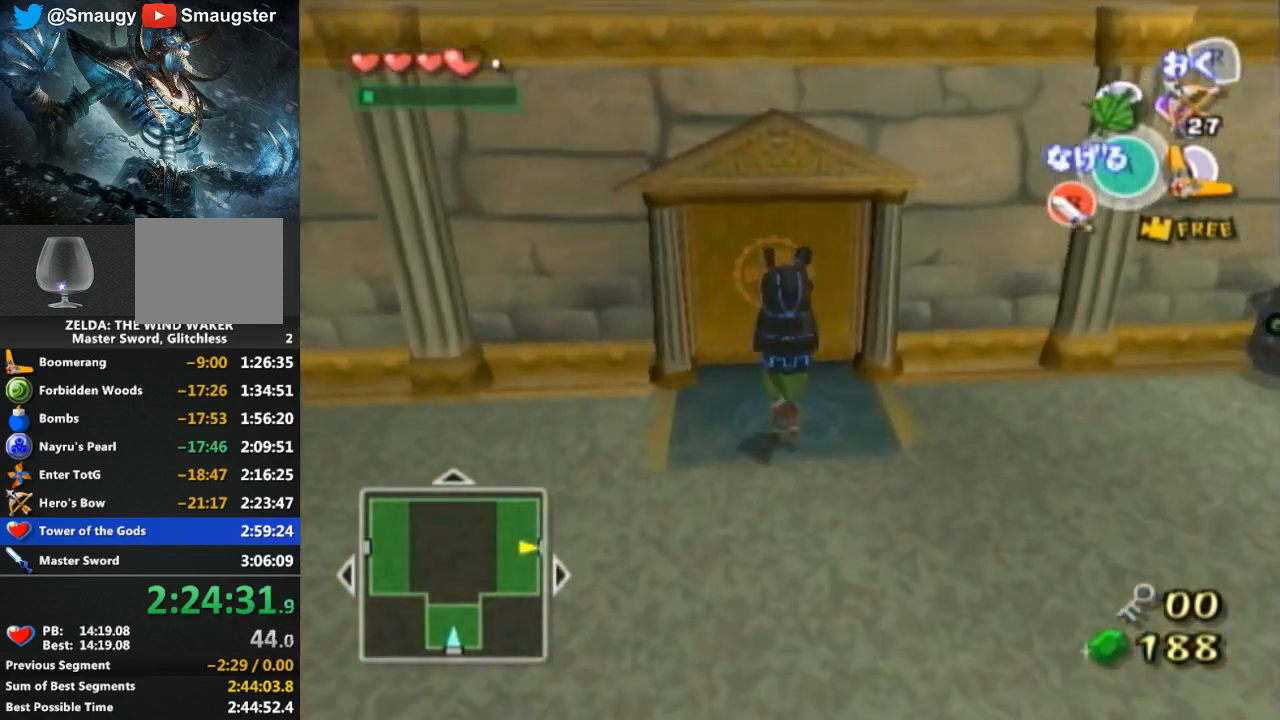
{"buttons": [], "left_stick": "center", "right_stick": "center", "events": [[333, "A", "down"], [400, "A", "up"], [400, "left_stick", "center"]]}
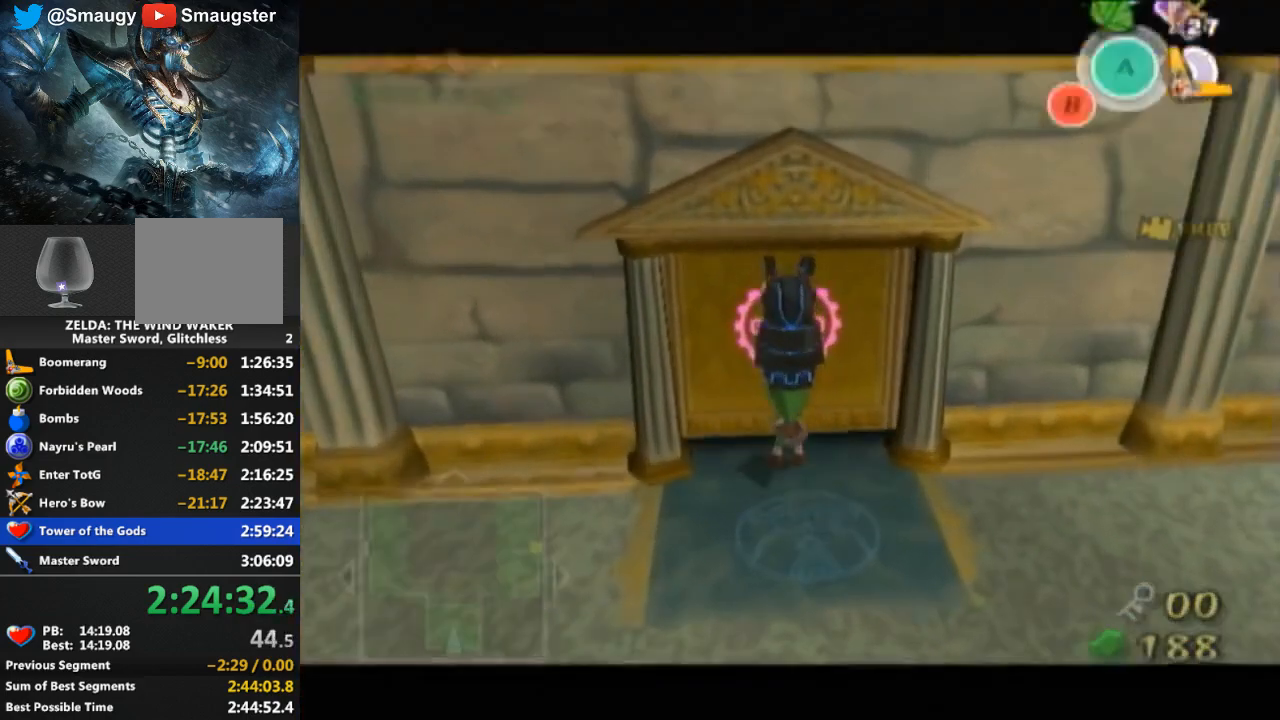
{"buttons": [], "left_stick": "center", "right_stick": "center", "events": []}
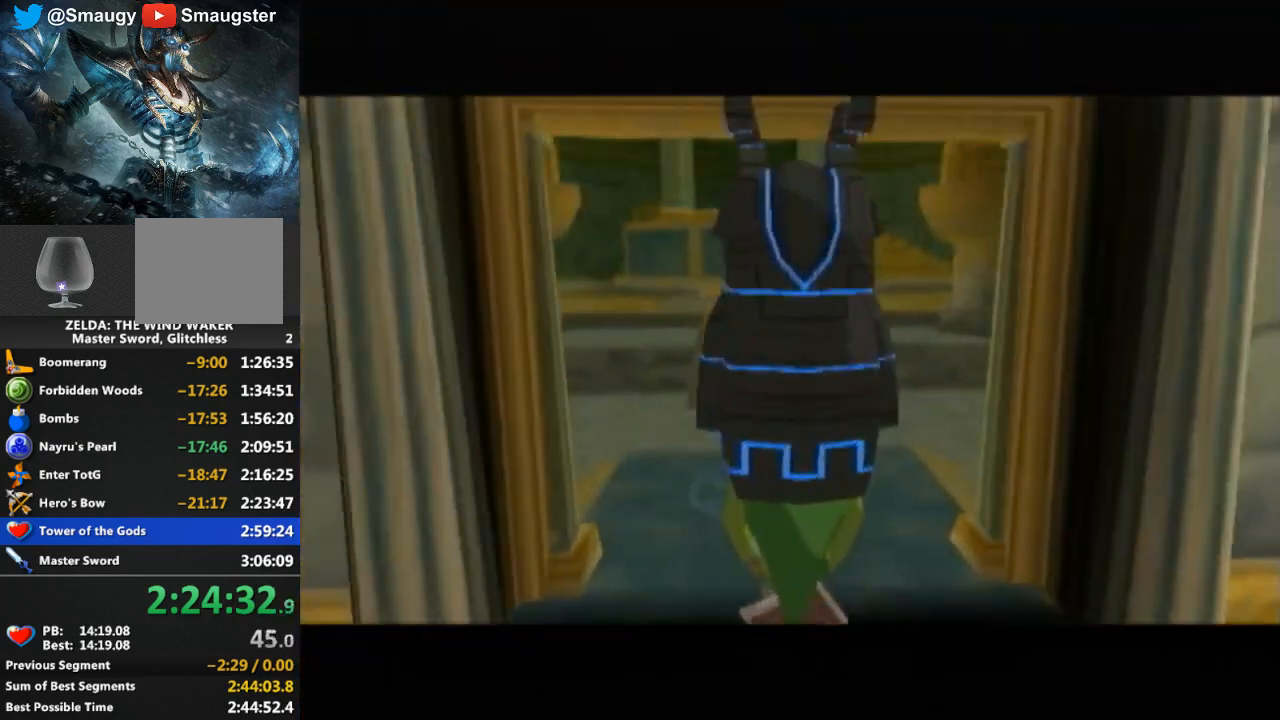
{"buttons": [], "left_stick": "center", "right_stick": "center", "events": []}
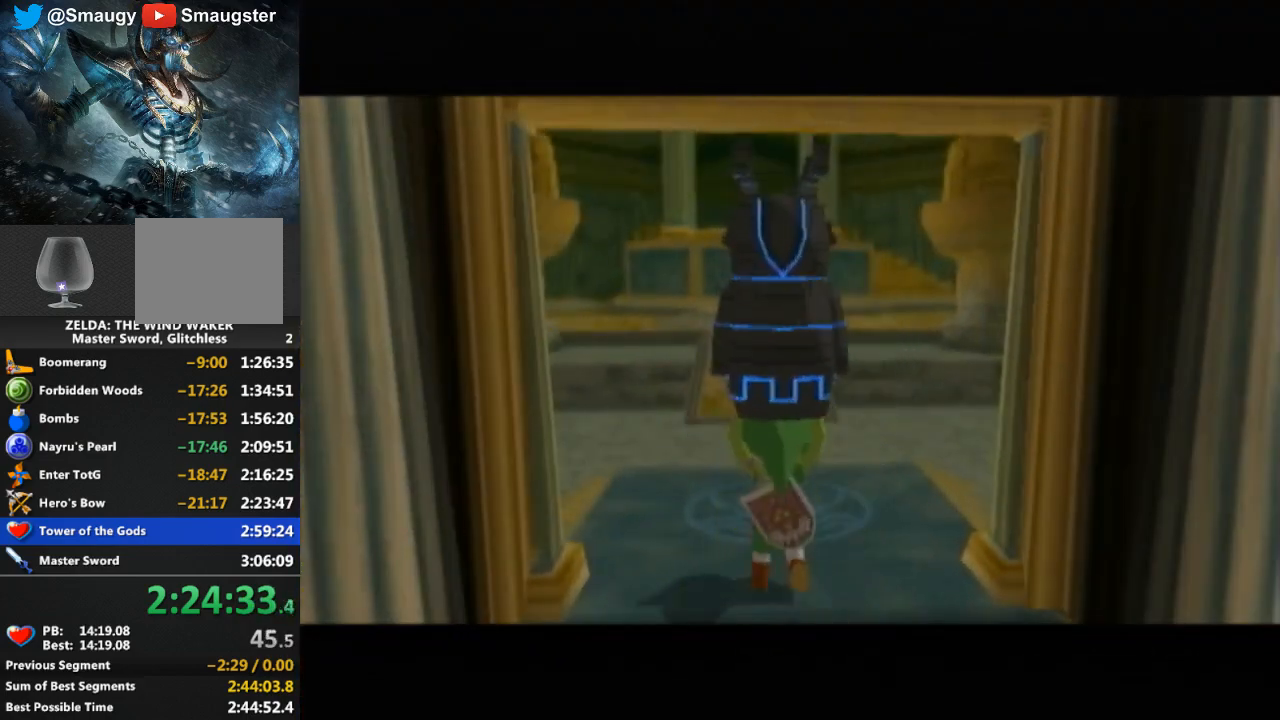
{"buttons": [], "left_stick": "center", "right_stick": "center", "events": []}
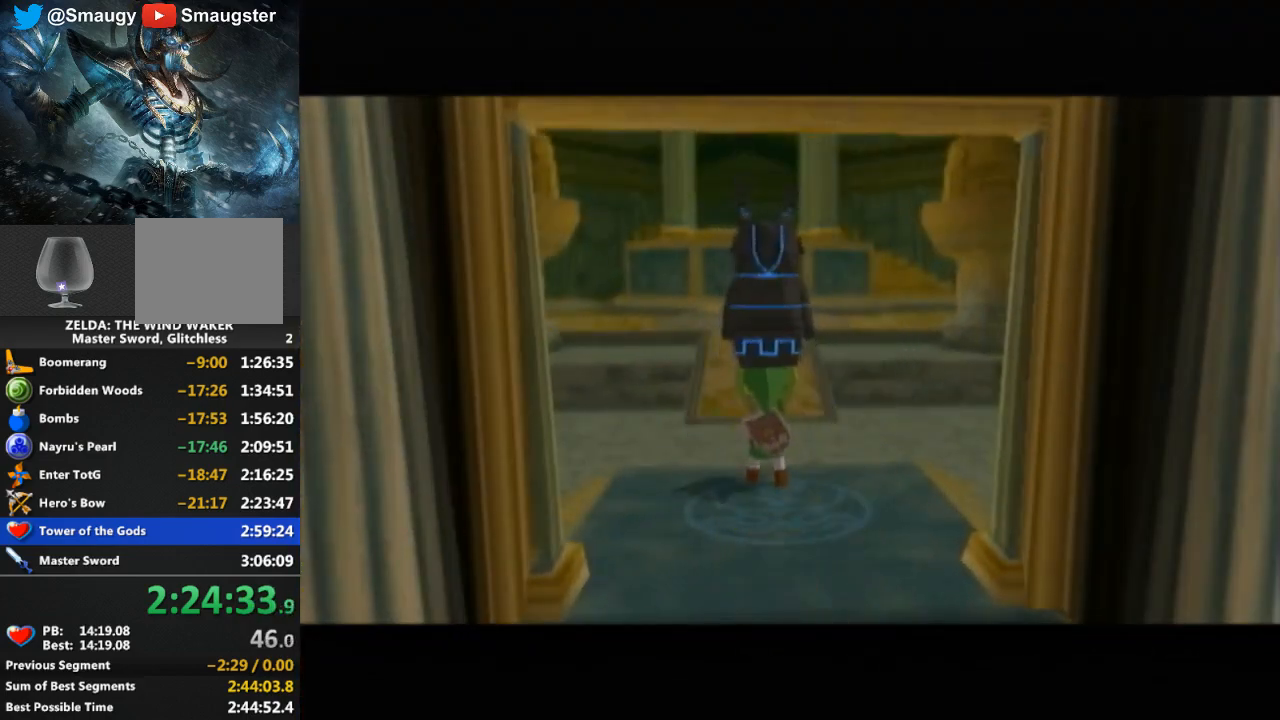
{"buttons": [], "left_stick": "up", "right_stick": "center", "events": [[267, "left_stick", "up"]]}
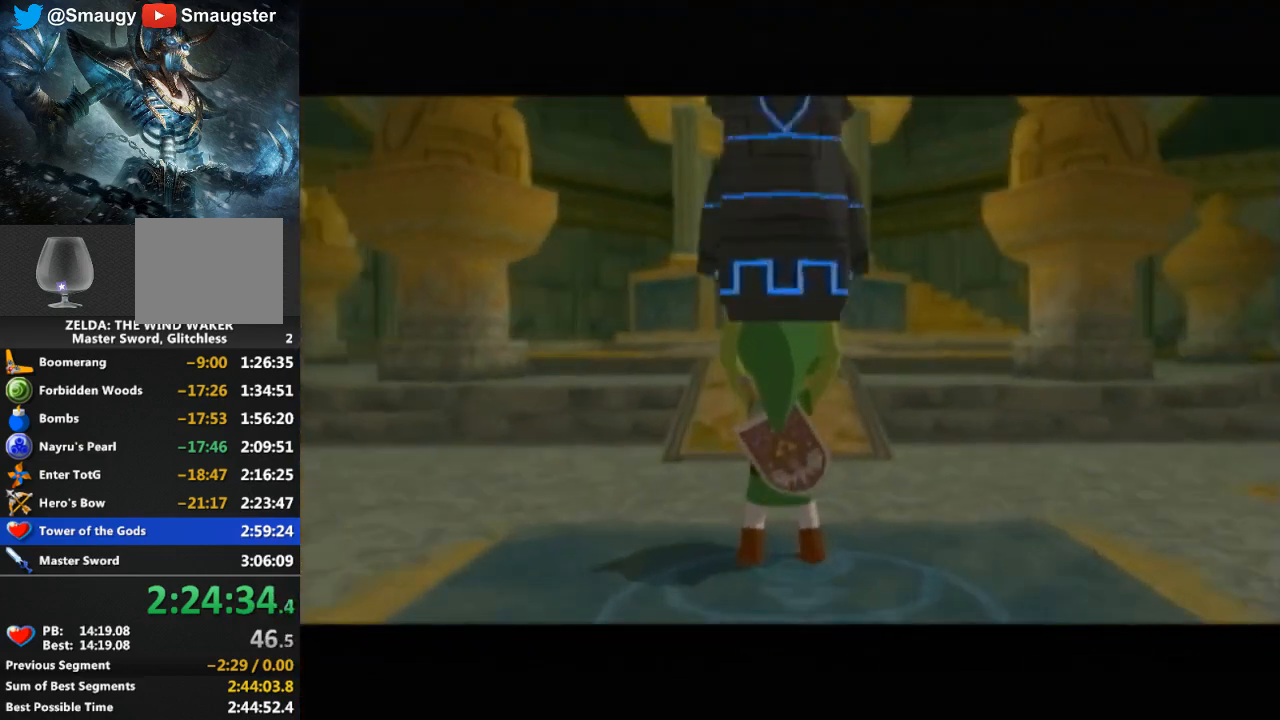
{"buttons": [], "left_stick": "center", "right_stick": "center", "events": [[500, "left_stick", "center"]]}
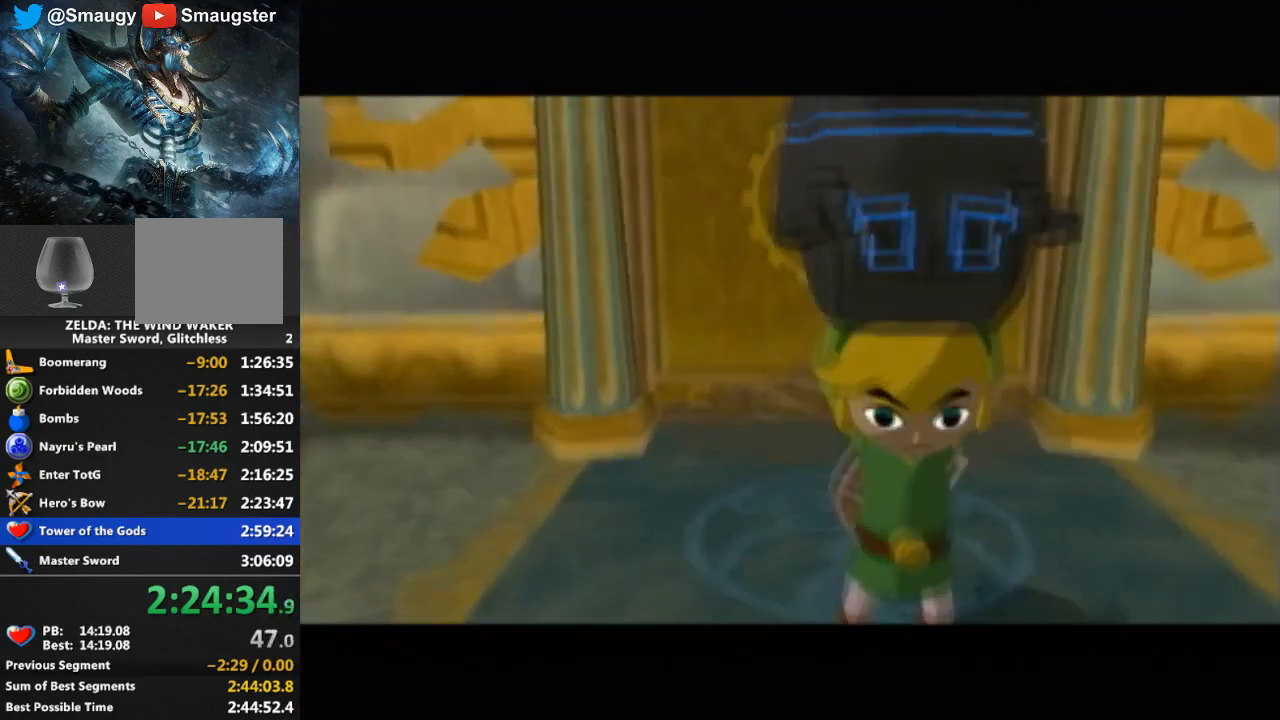
{"buttons": [], "left_stick": "center", "right_stick": "center", "events": []}
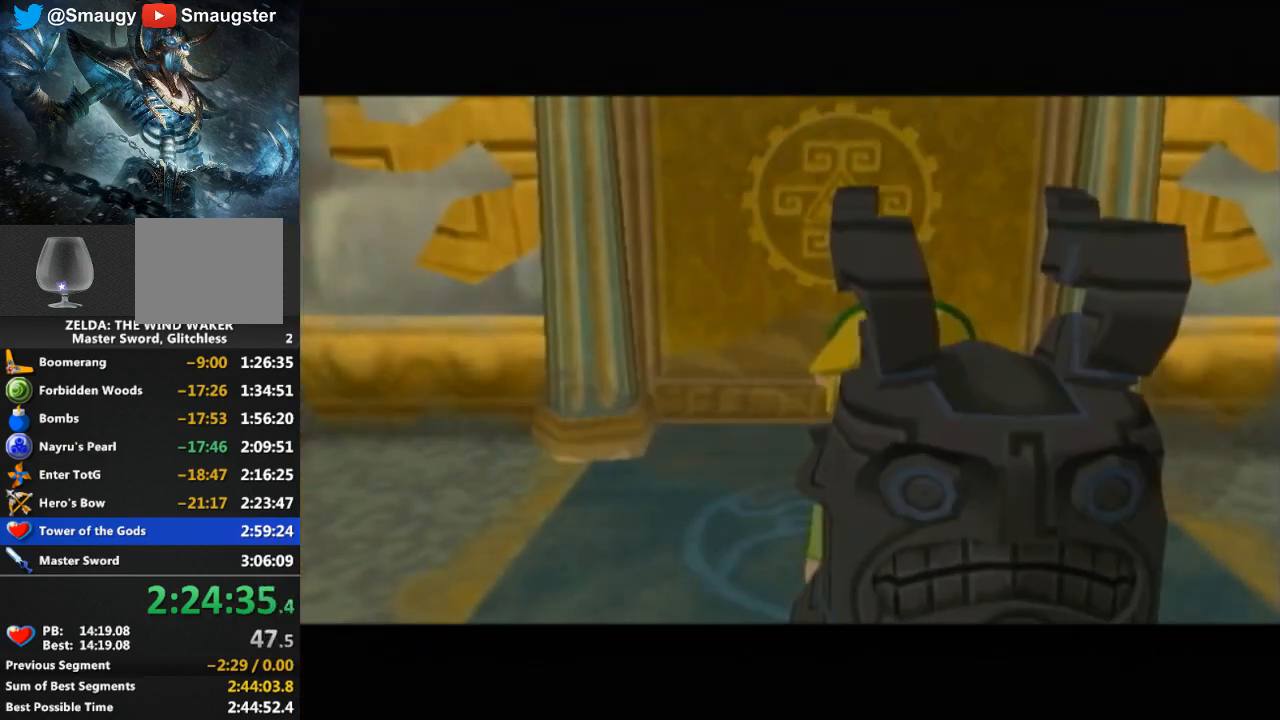
{"buttons": [], "left_stick": "center", "right_stick": "center", "events": []}
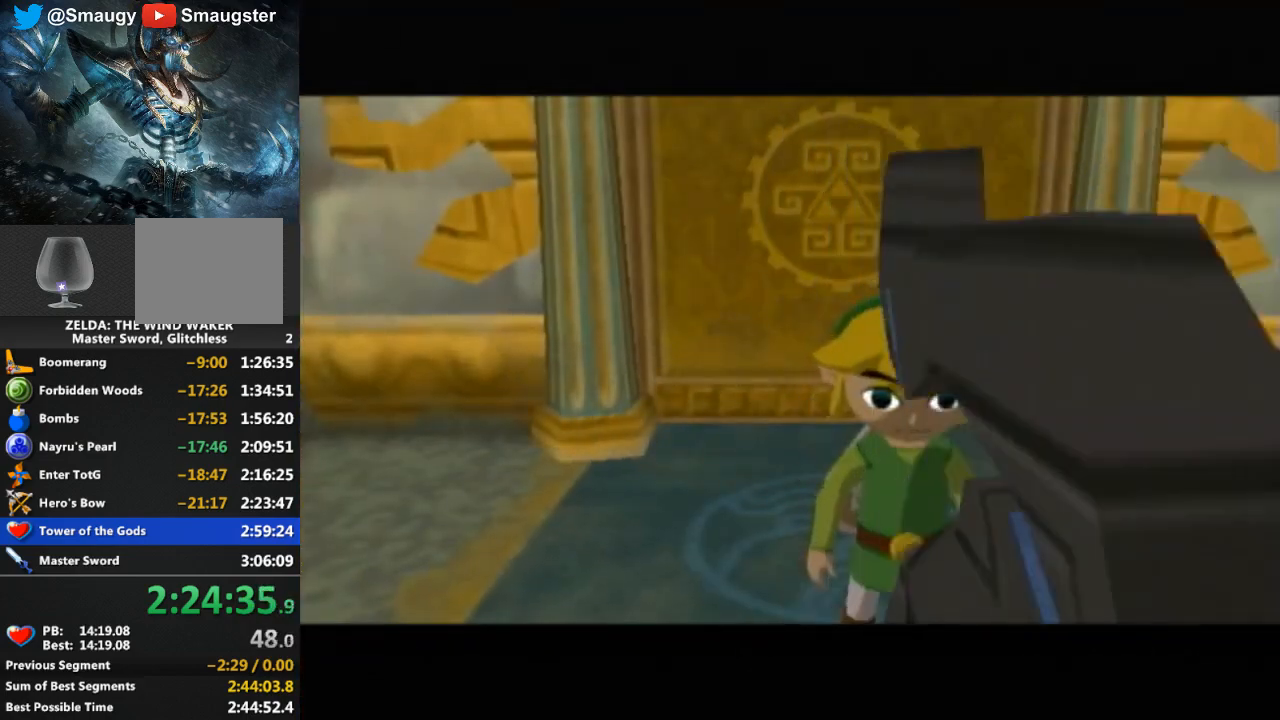
{"buttons": [], "left_stick": "center", "right_stick": "center", "events": []}
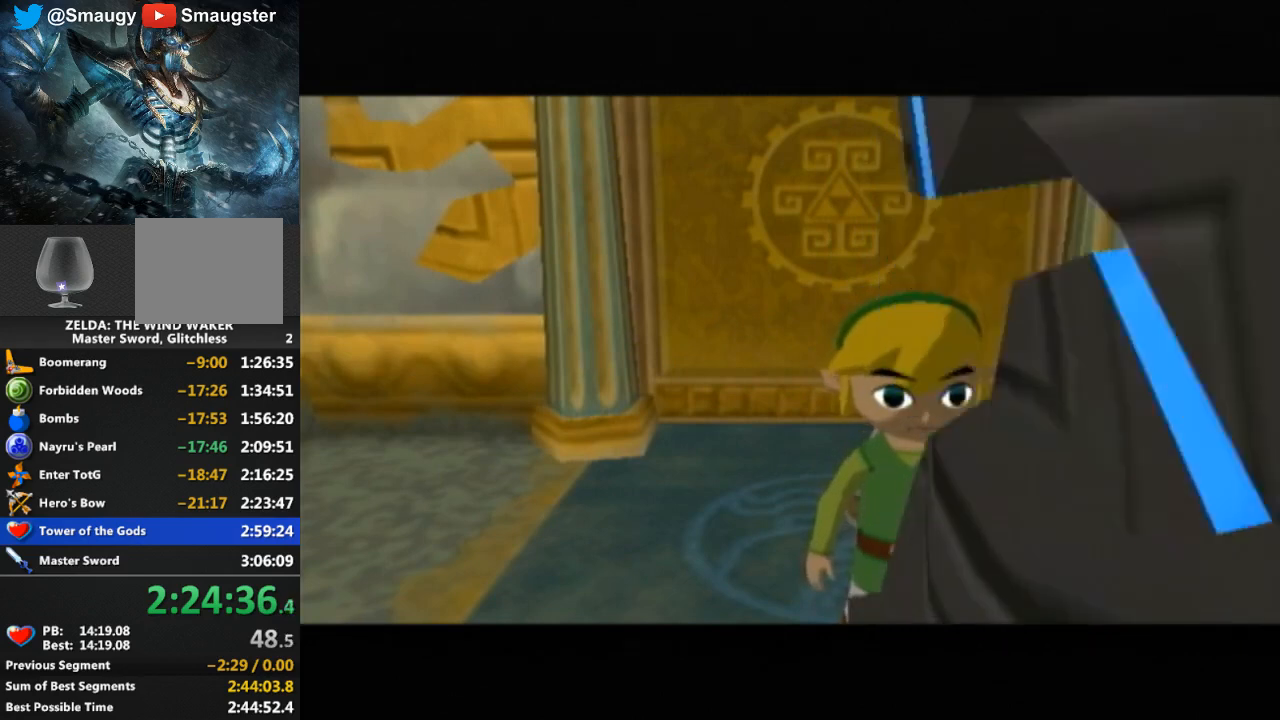
{"buttons": [], "left_stick": "center", "right_stick": "center", "events": []}
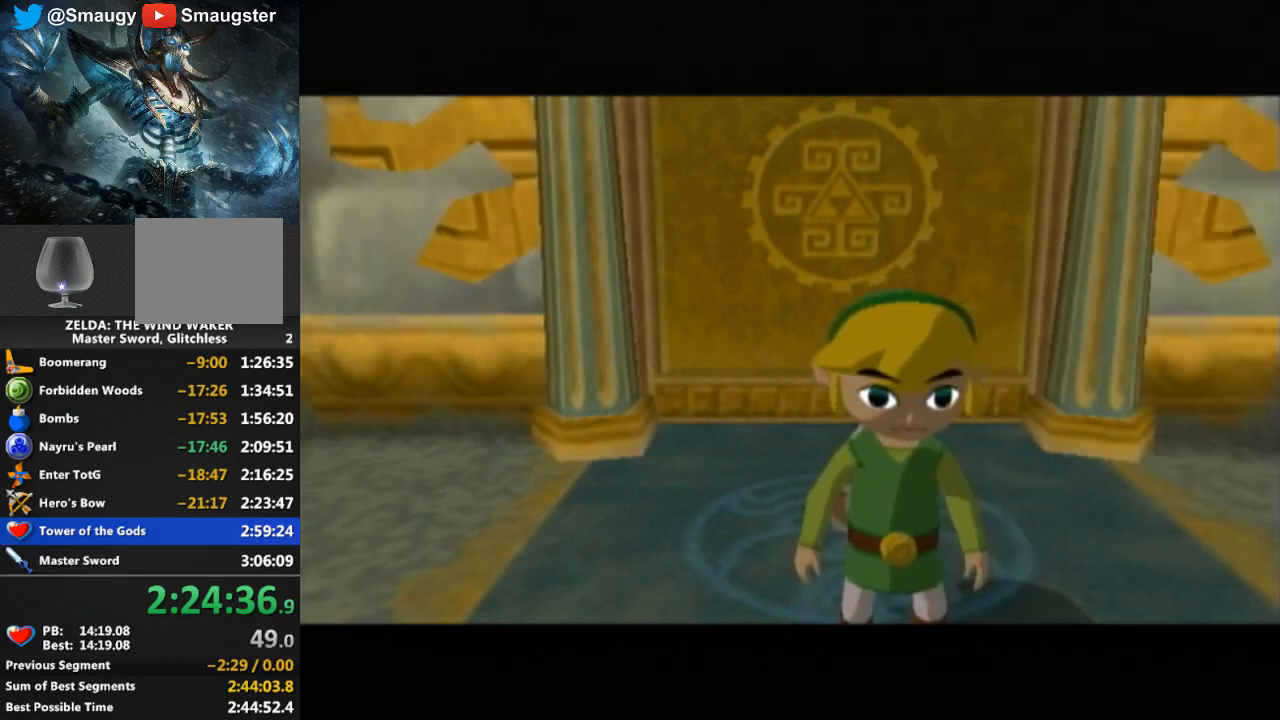
{"buttons": [], "left_stick": "center", "right_stick": "center", "events": []}
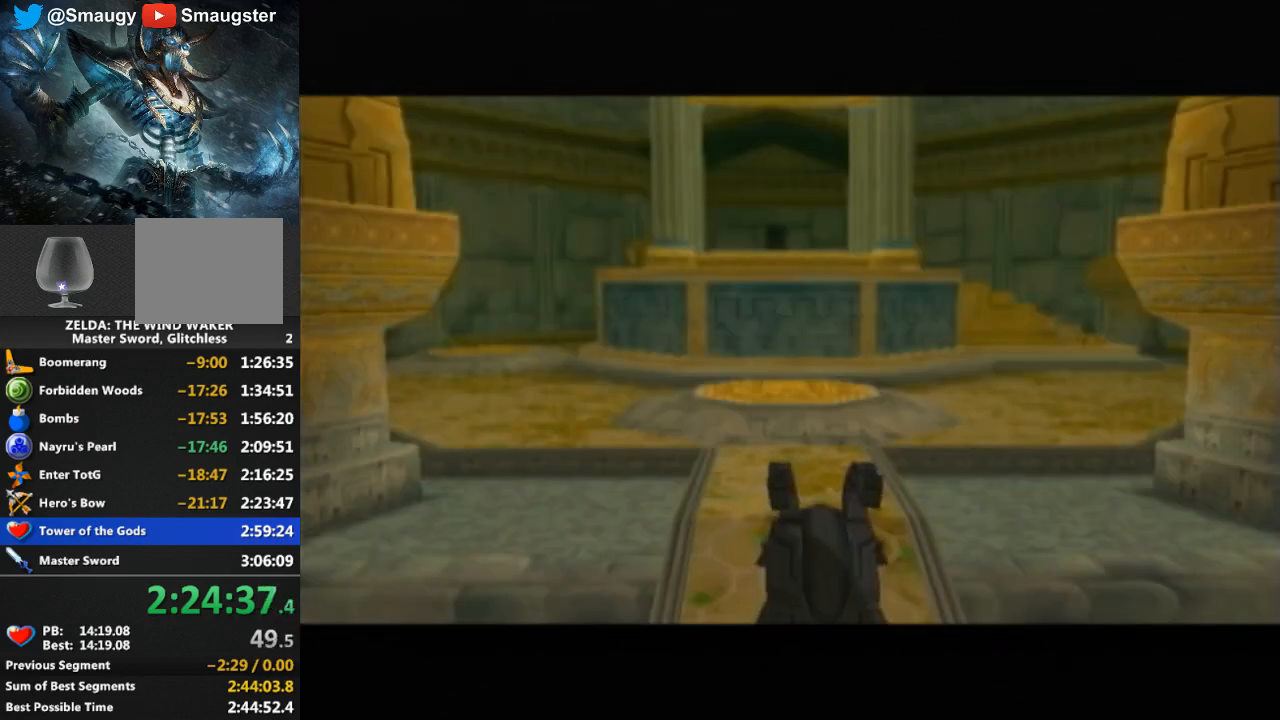
{"buttons": [], "left_stick": "center", "right_stick": "center", "events": []}
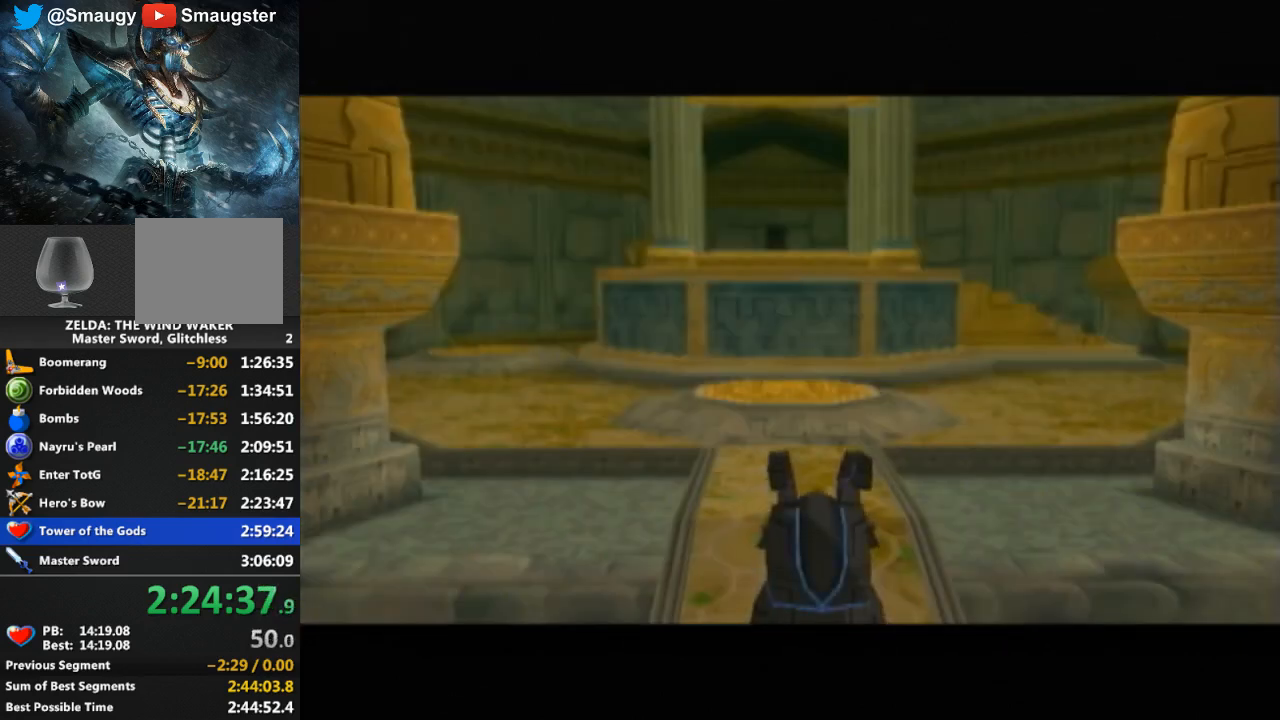
{"buttons": [], "left_stick": "center", "right_stick": "center", "events": [[167, "R1", "down"], [200, "R1", "up"]]}
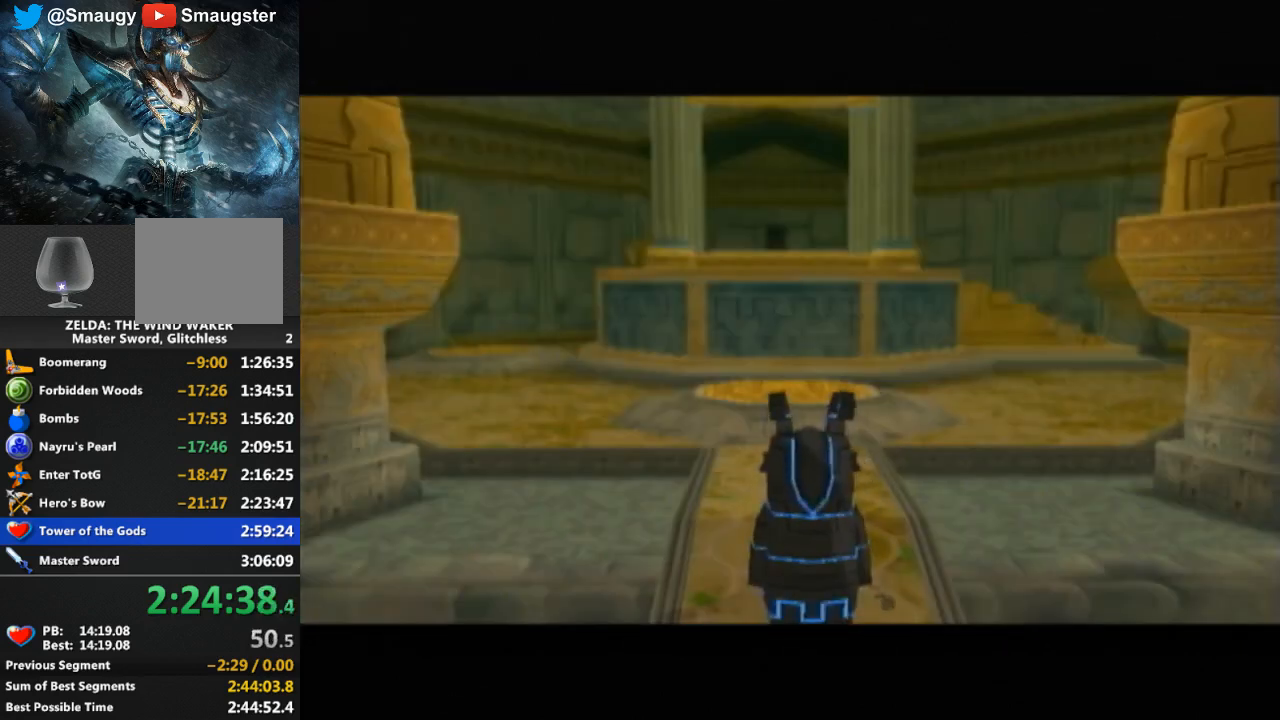
{"buttons": [], "left_stick": "center", "right_stick": "center", "events": [[400, "R1", "down"], [400, "left_stick", "down"], [433, "DPAD_UP", "down"], [433, "R1", "up"], [467, "DPAD_UP", "up"], [467, "left_stick", "center"]]}